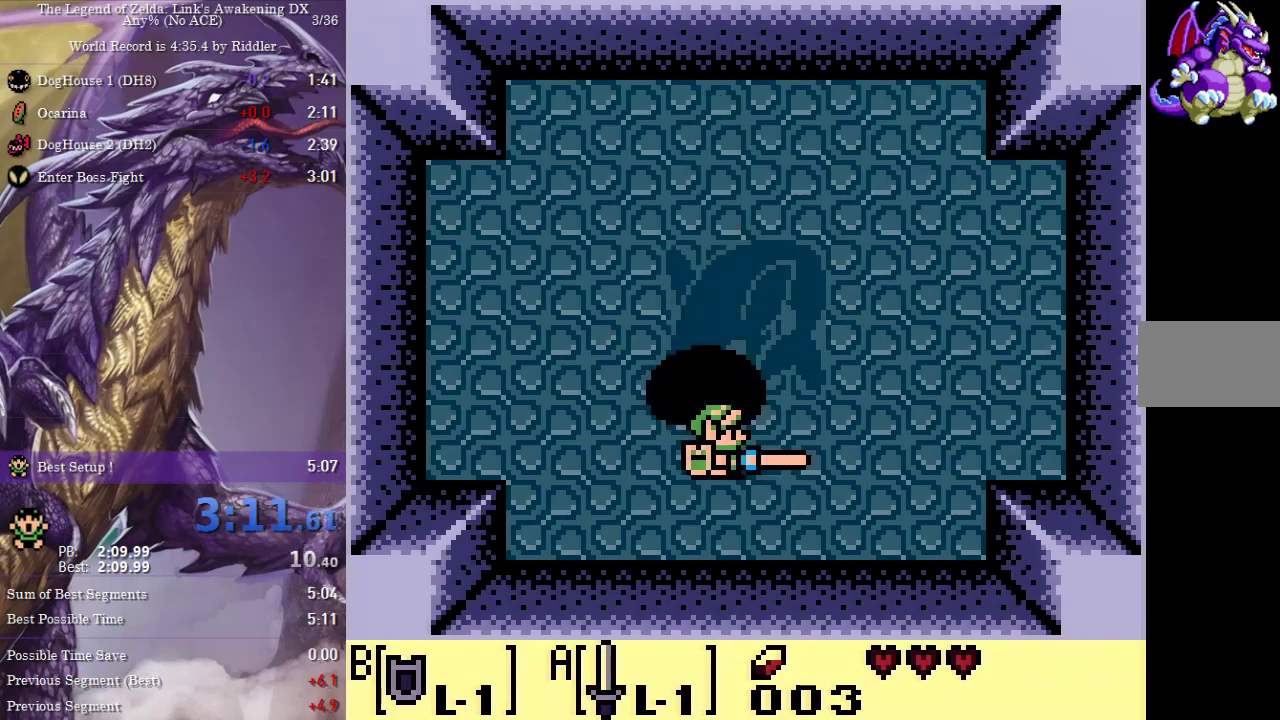
Gameplay with a controller (Nintendo layout); each line is a JSON object with the inputs held at the frame after it. "events" lists button and stick changes between this image and that frame as [ms after this image, input, new state], when the widget could be followed in between. Not read: L3 R3.
{"buttons": ["A"], "events": []}
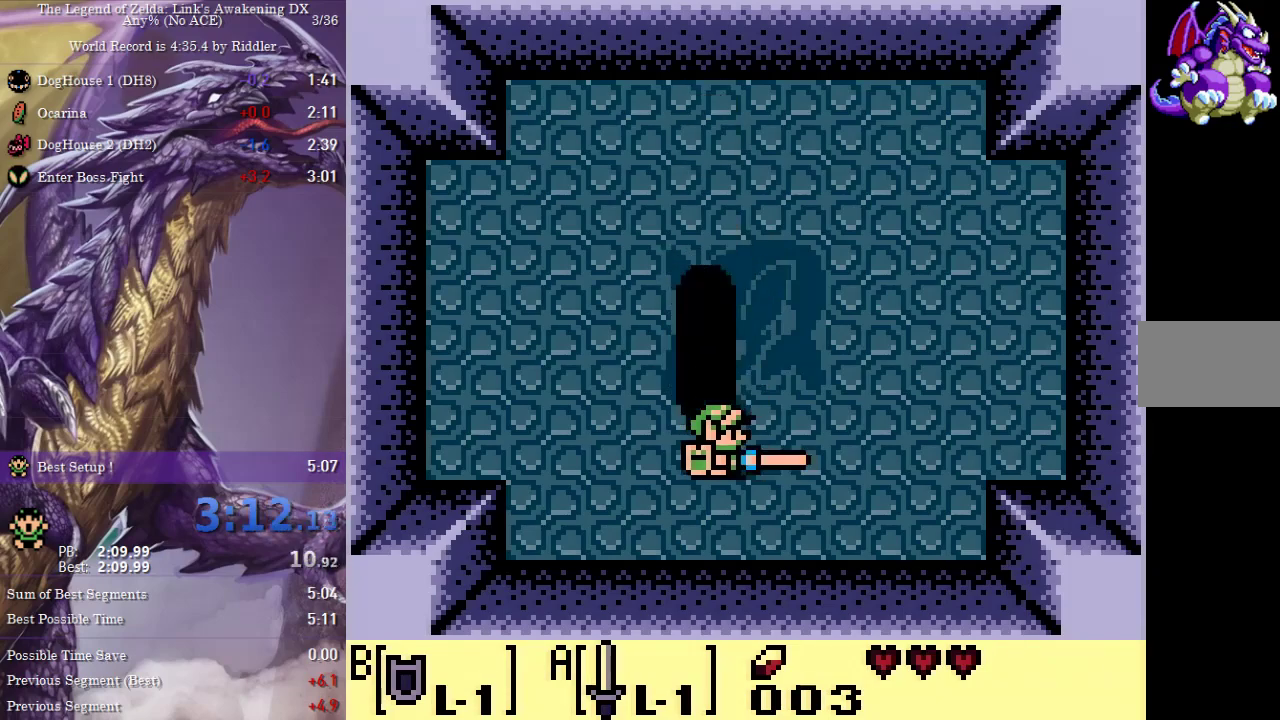
{"buttons": ["A"], "events": []}
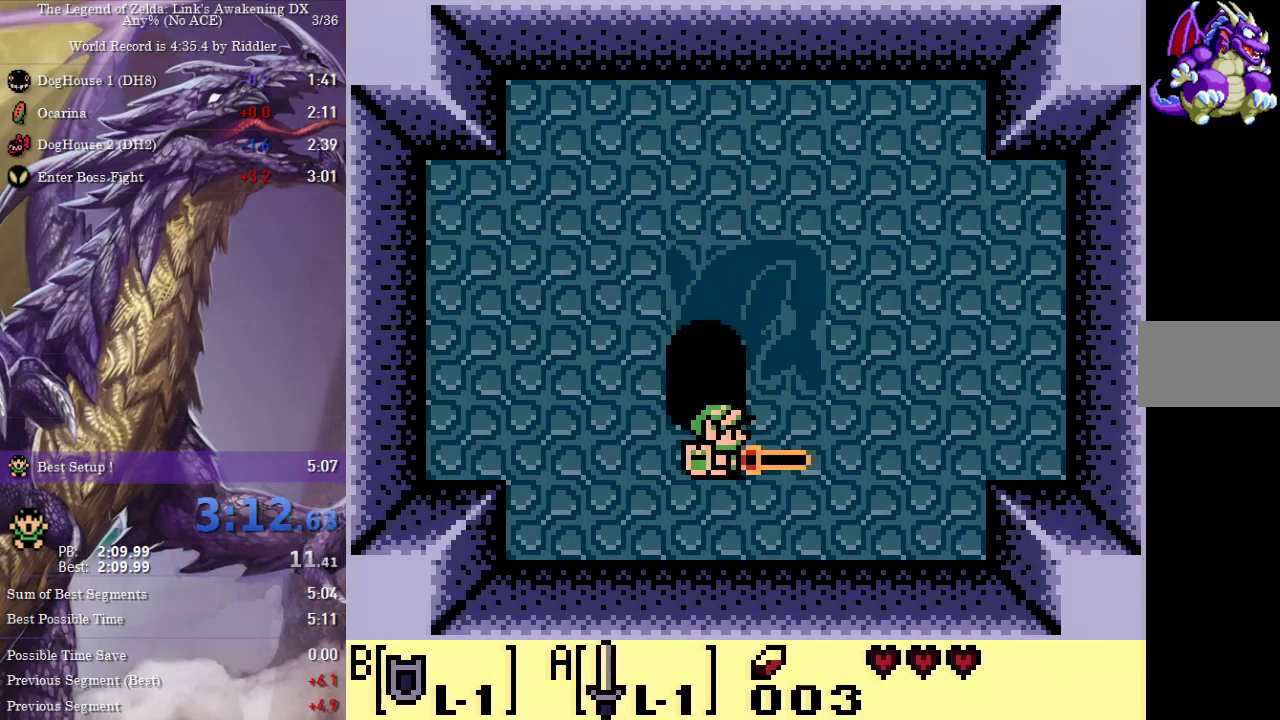
{"buttons": ["A"], "events": []}
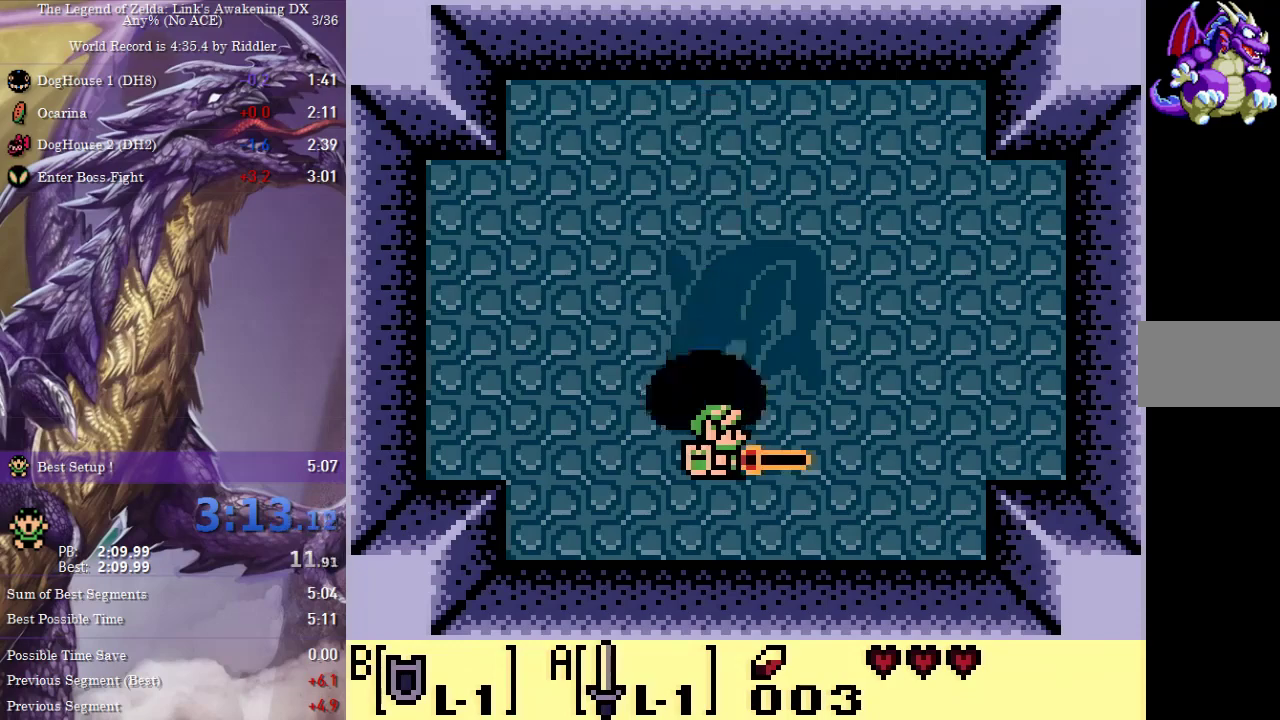
{"buttons": ["A", "DPAD_UP", "DPAD_RIGHT"], "events": [[467, "DPAD_RIGHT", "down"], [500, "DPAD_UP", "down"]]}
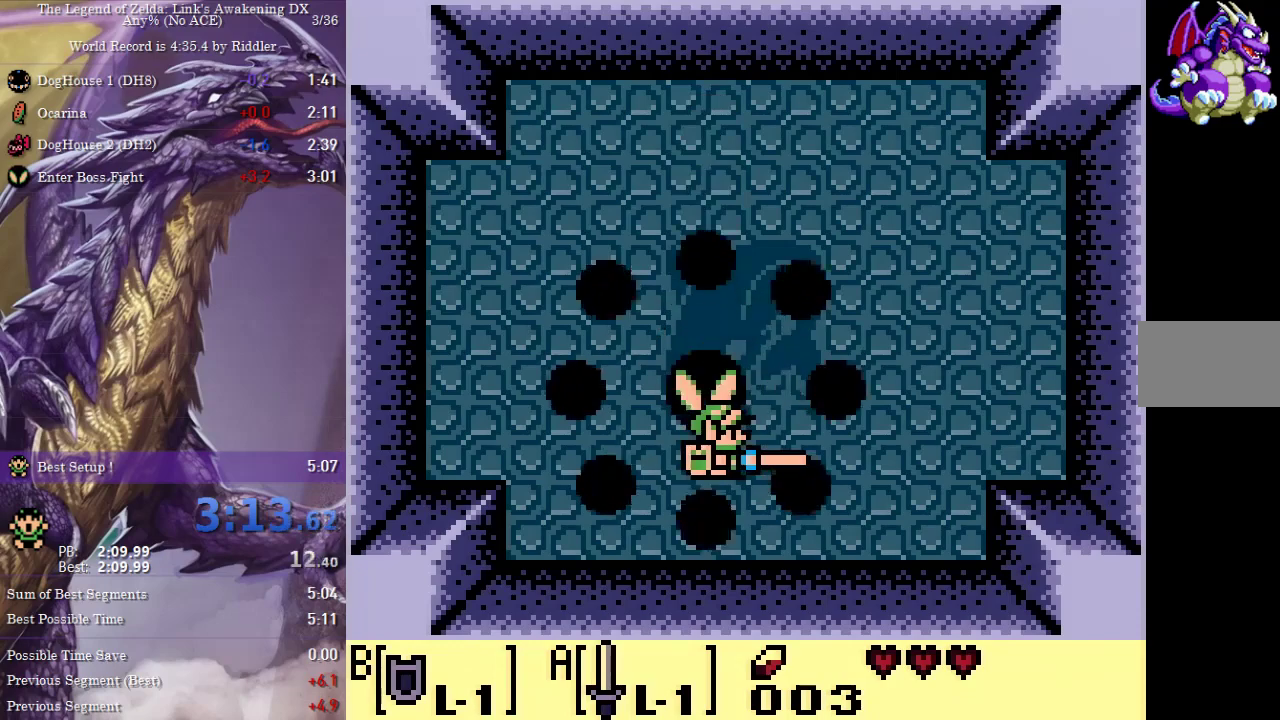
{"buttons": ["A", "DPAD_DOWN"], "events": [[133, "DPAD_RIGHT", "up"], [350, "DPAD_UP", "up"], [400, "A", "up"], [400, "DPAD_DOWN", "down"], [450, "A", "down"]]}
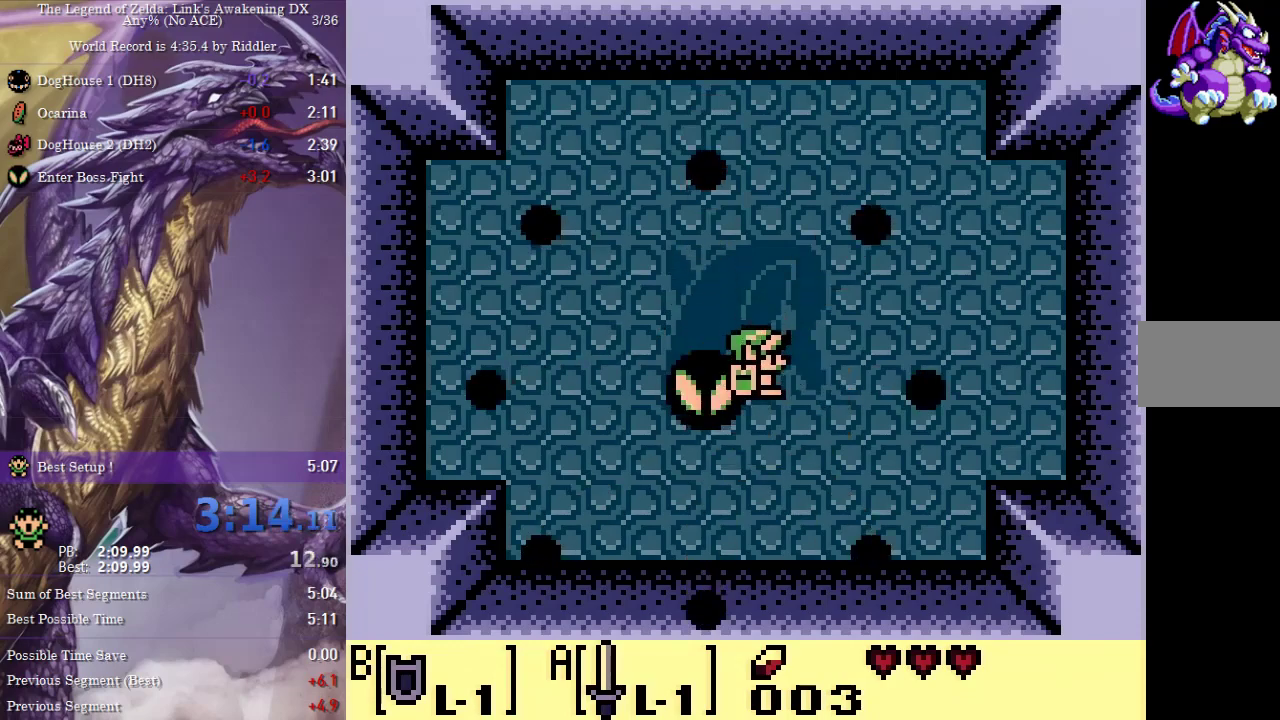
{"buttons": ["A", "DPAD_UP"], "events": [[117, "DPAD_DOWN", "up"], [333, "DPAD_LEFT", "down"], [433, "DPAD_LEFT", "up"], [467, "DPAD_UP", "down"]]}
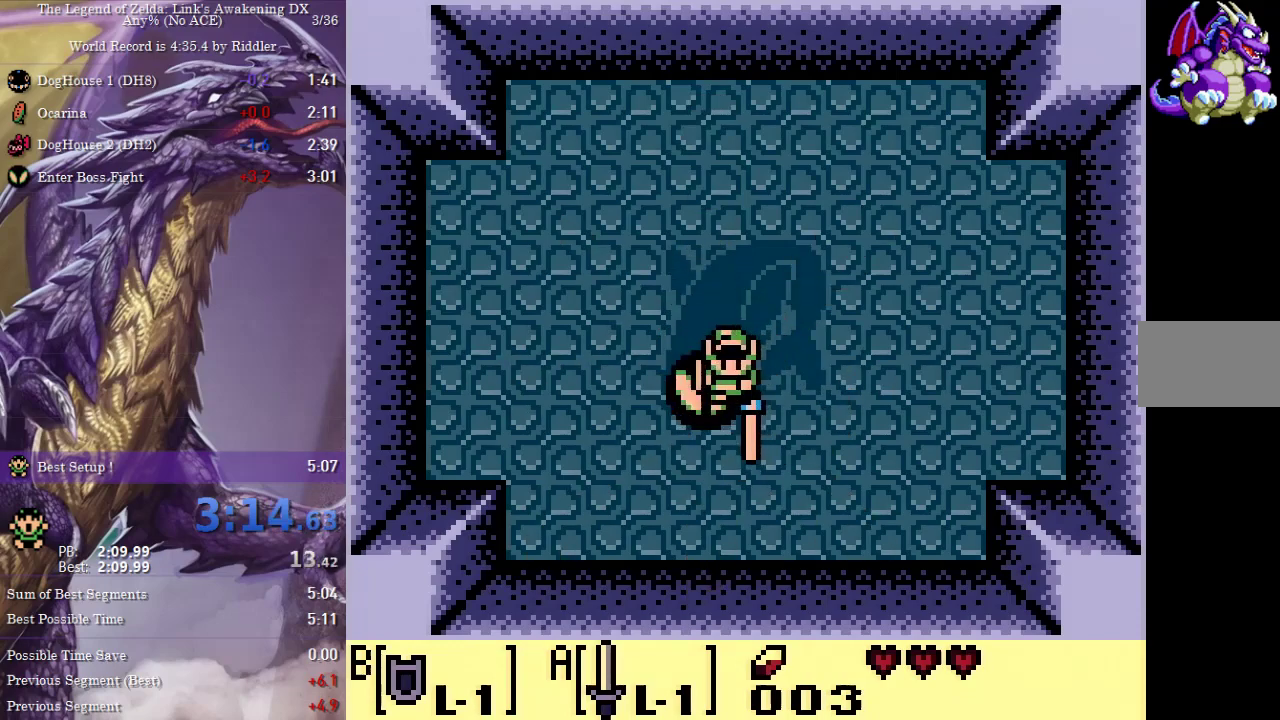
{"buttons": ["A"], "events": [[300, "DPAD_UP", "up"], [433, "DPAD_RIGHT", "down"], [483, "DPAD_RIGHT", "up"]]}
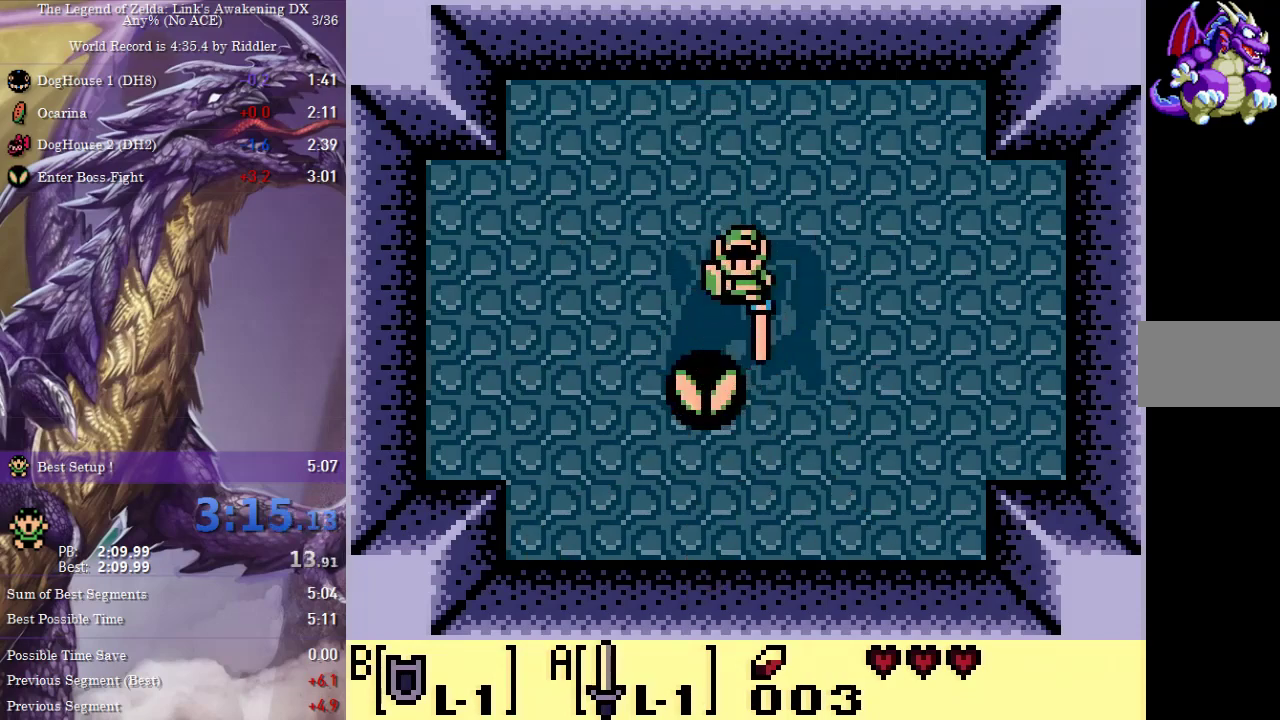
{"buttons": ["A"], "events": []}
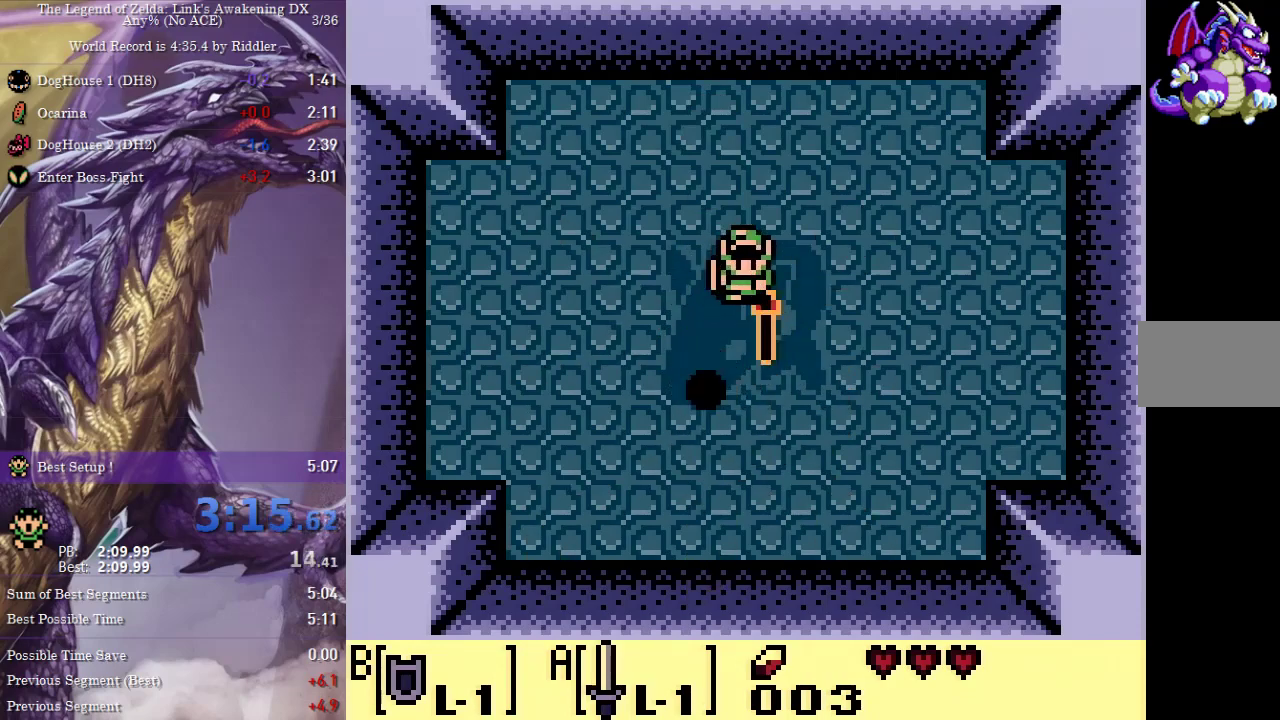
{"buttons": ["A"], "events": []}
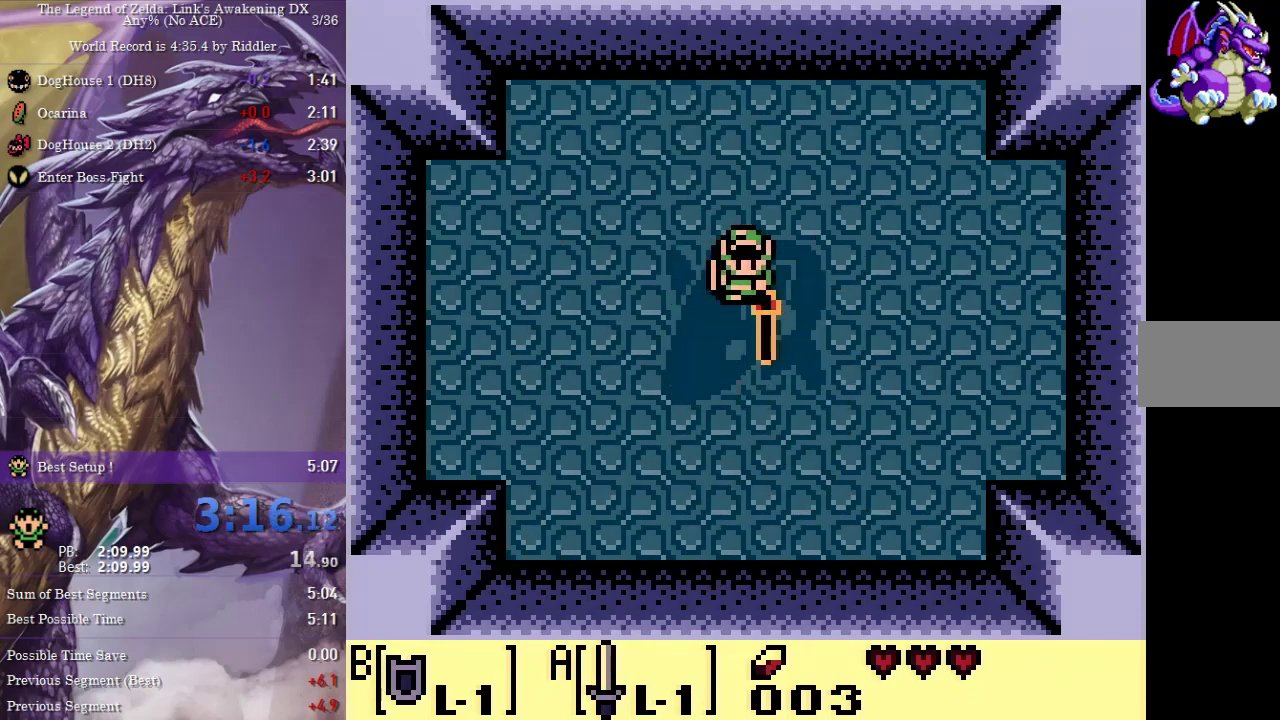
{"buttons": ["A"], "events": []}
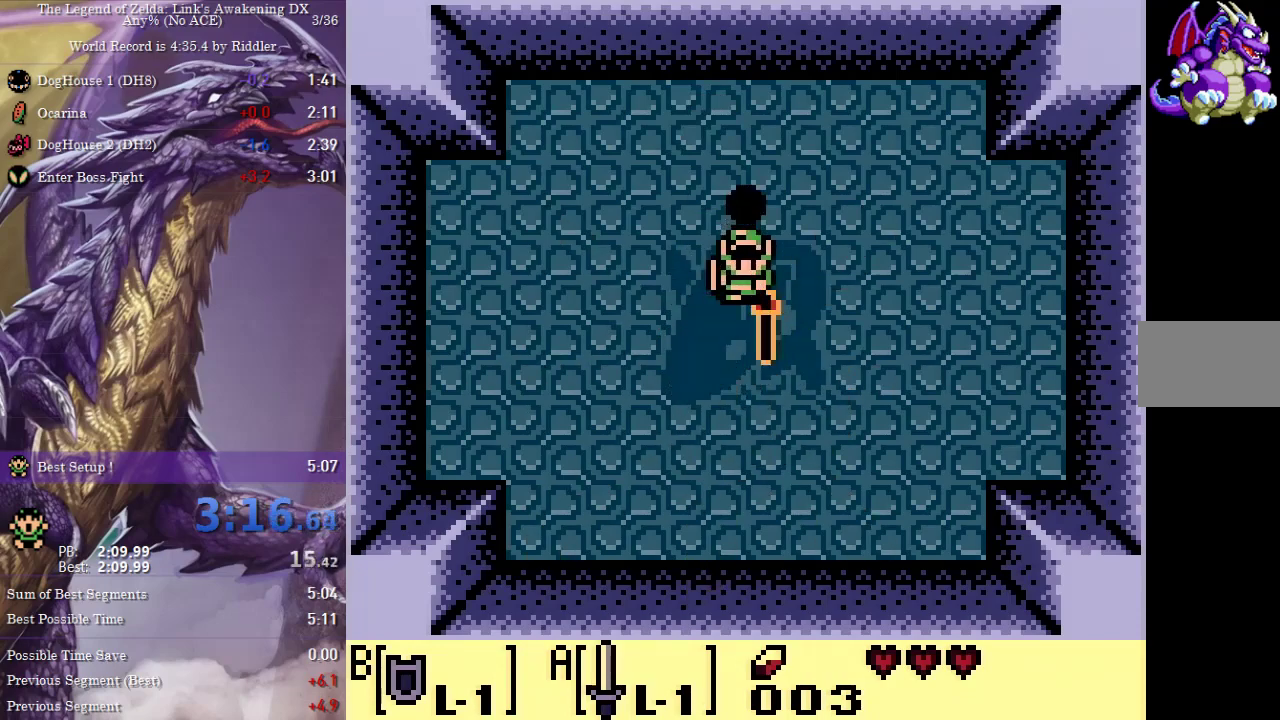
{"buttons": ["A"], "events": []}
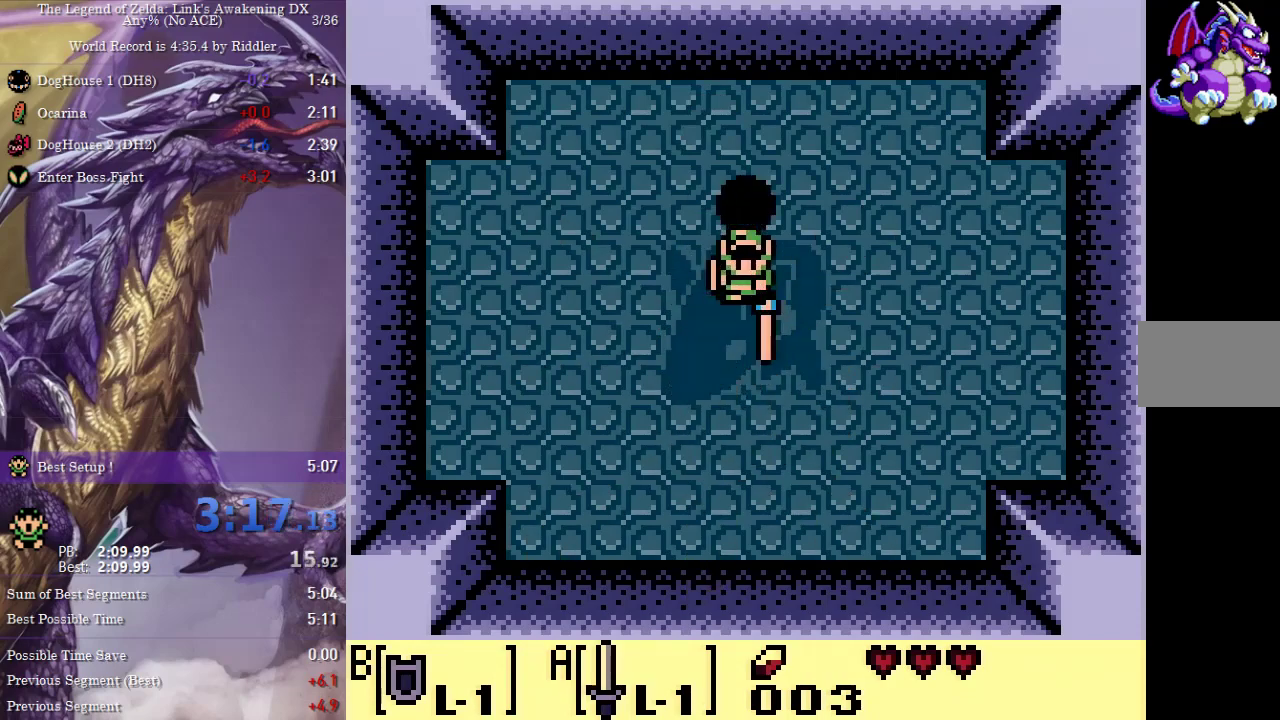
{"buttons": ["A"], "events": []}
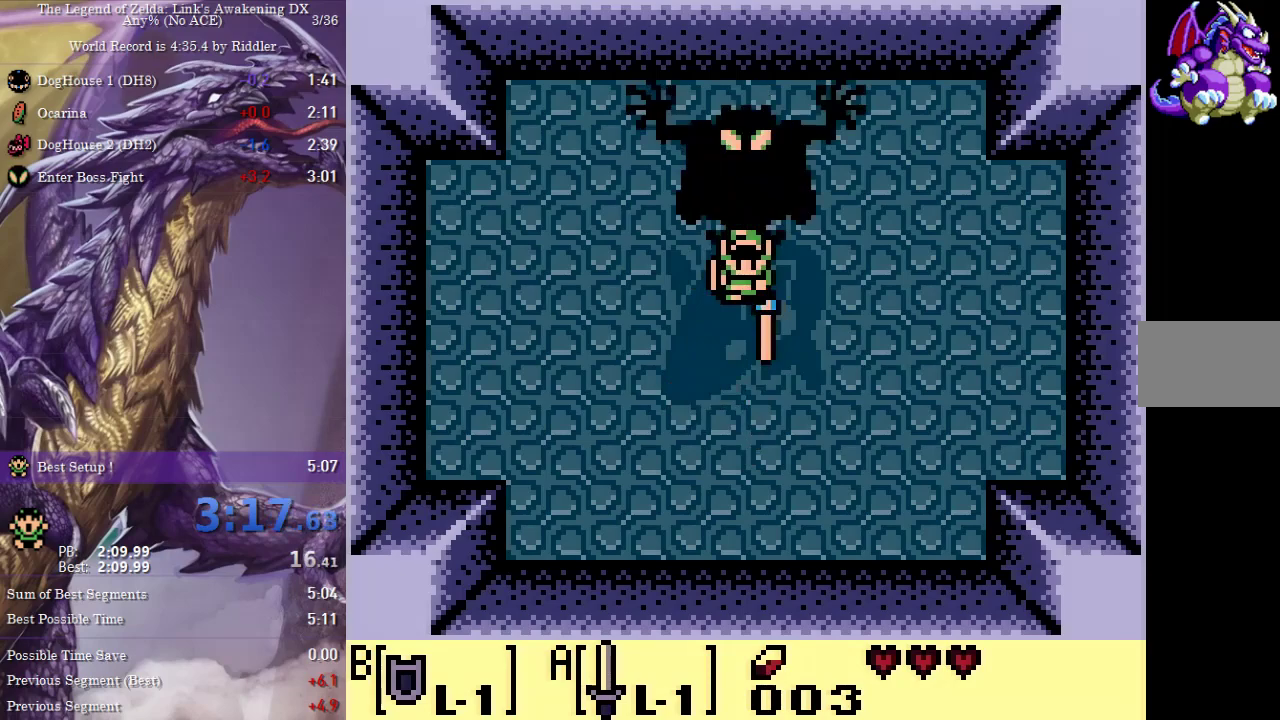
{"buttons": ["A"], "events": []}
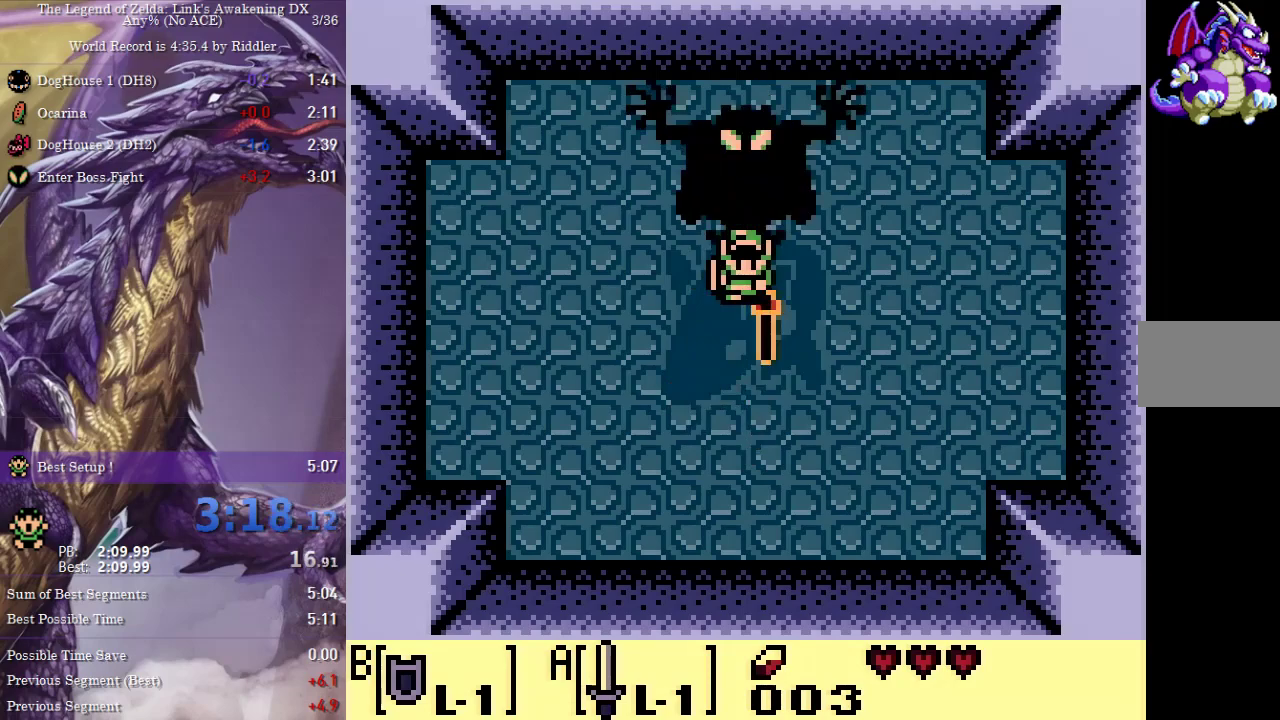
{"buttons": ["A"], "events": []}
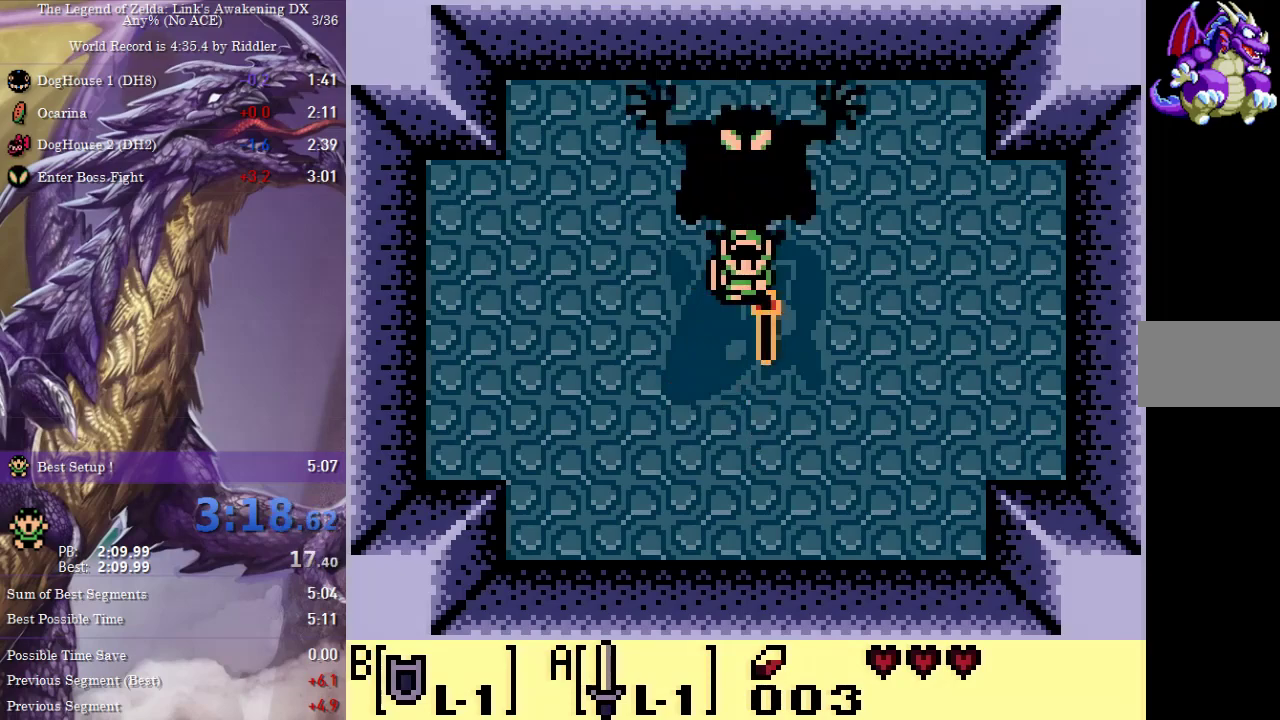
{"buttons": ["A"], "events": []}
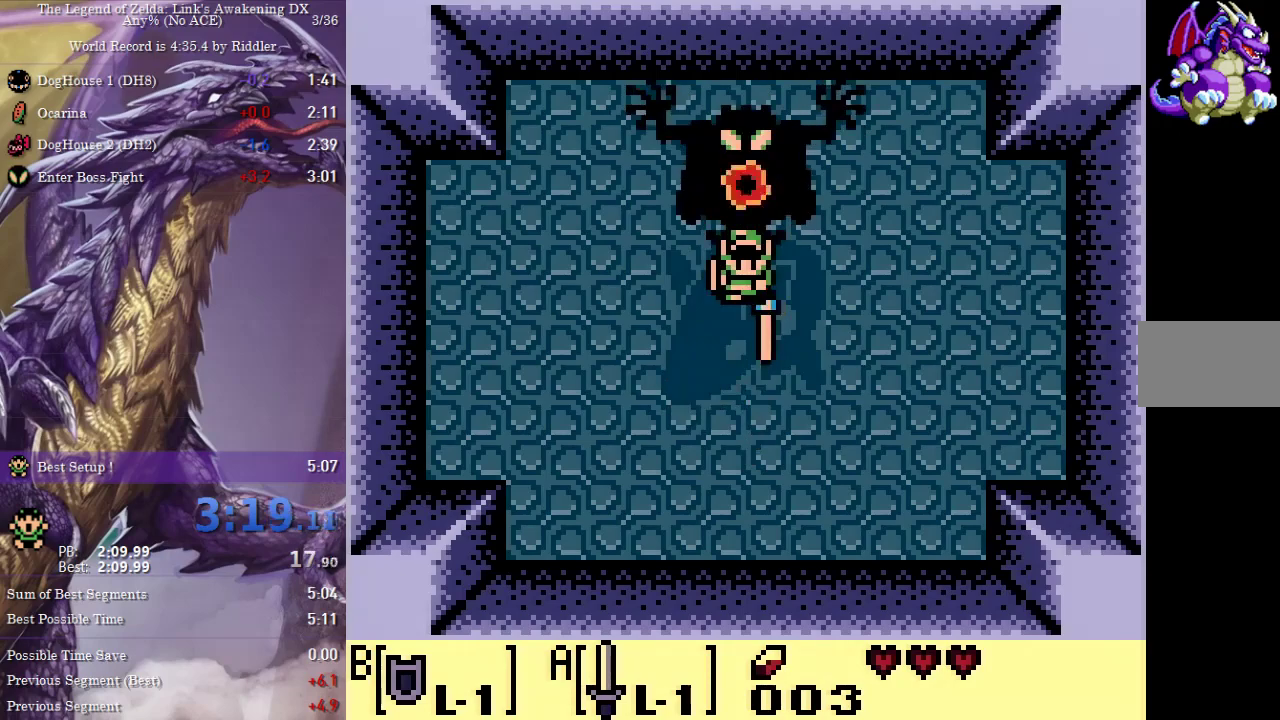
{"buttons": ["A"], "events": [[417, "DPAD_DOWN", "down"], [467, "DPAD_DOWN", "up"]]}
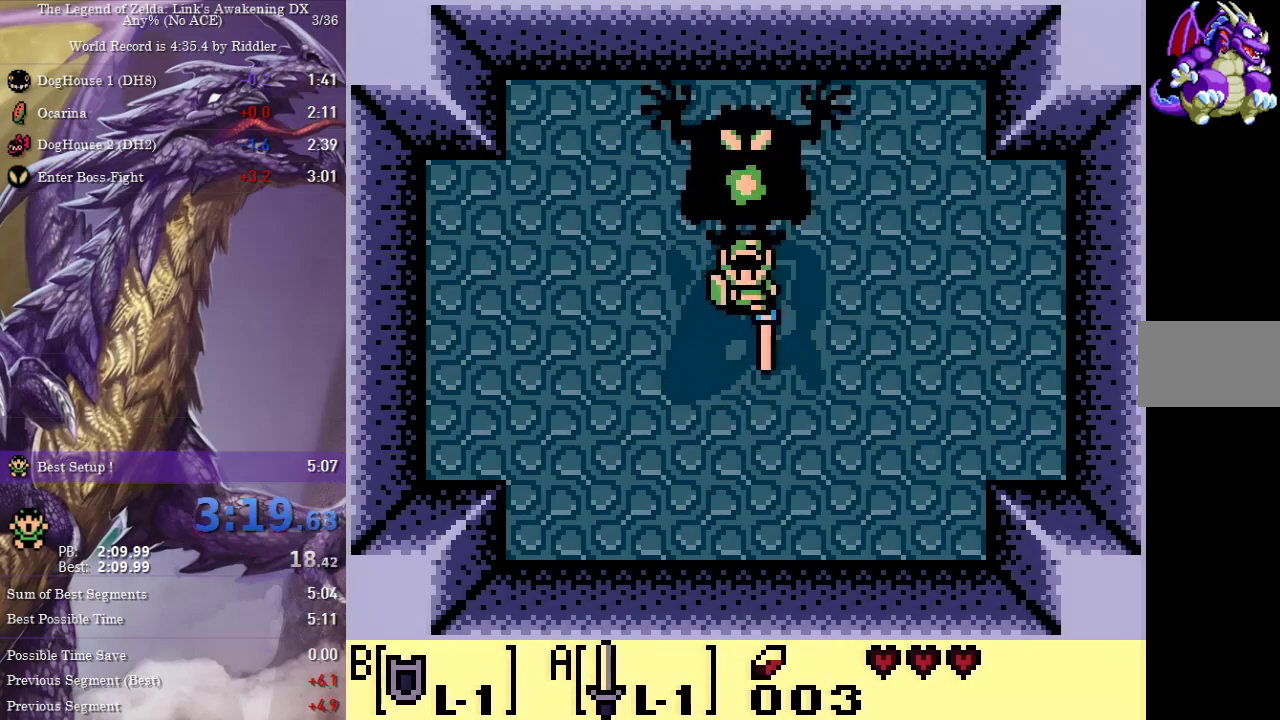
{"buttons": ["A"], "events": []}
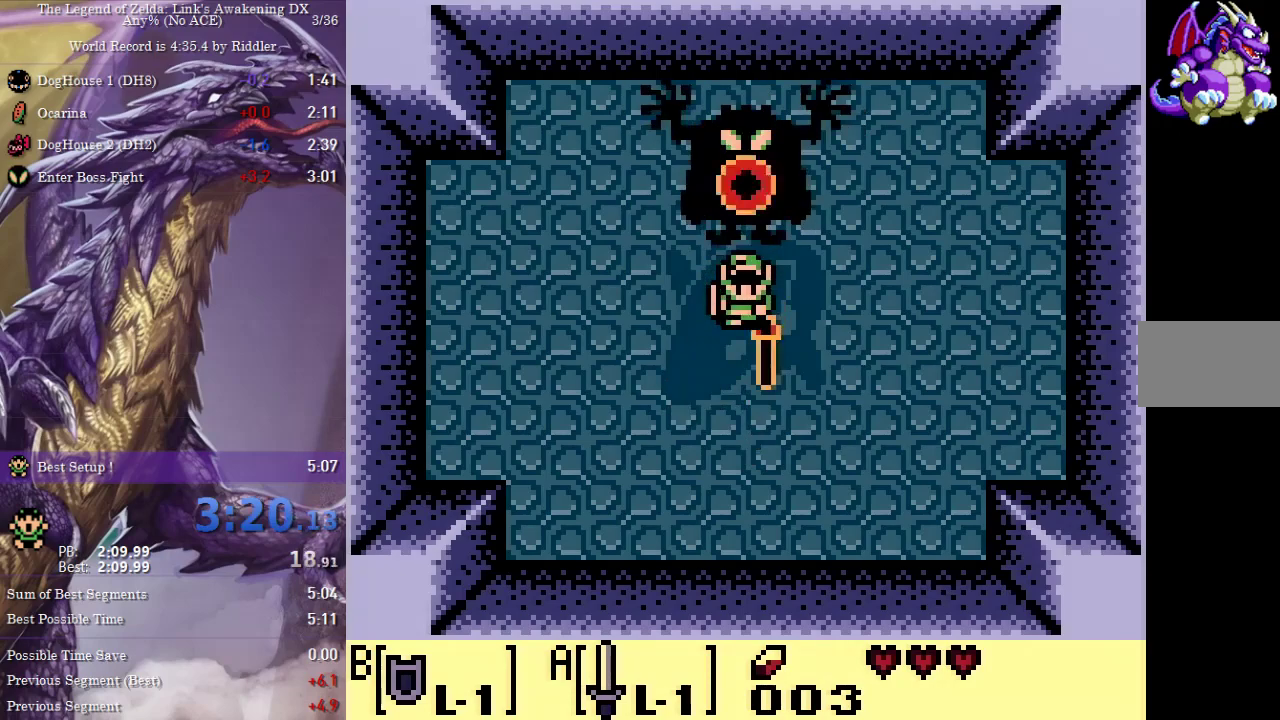
{"buttons": ["A"], "events": []}
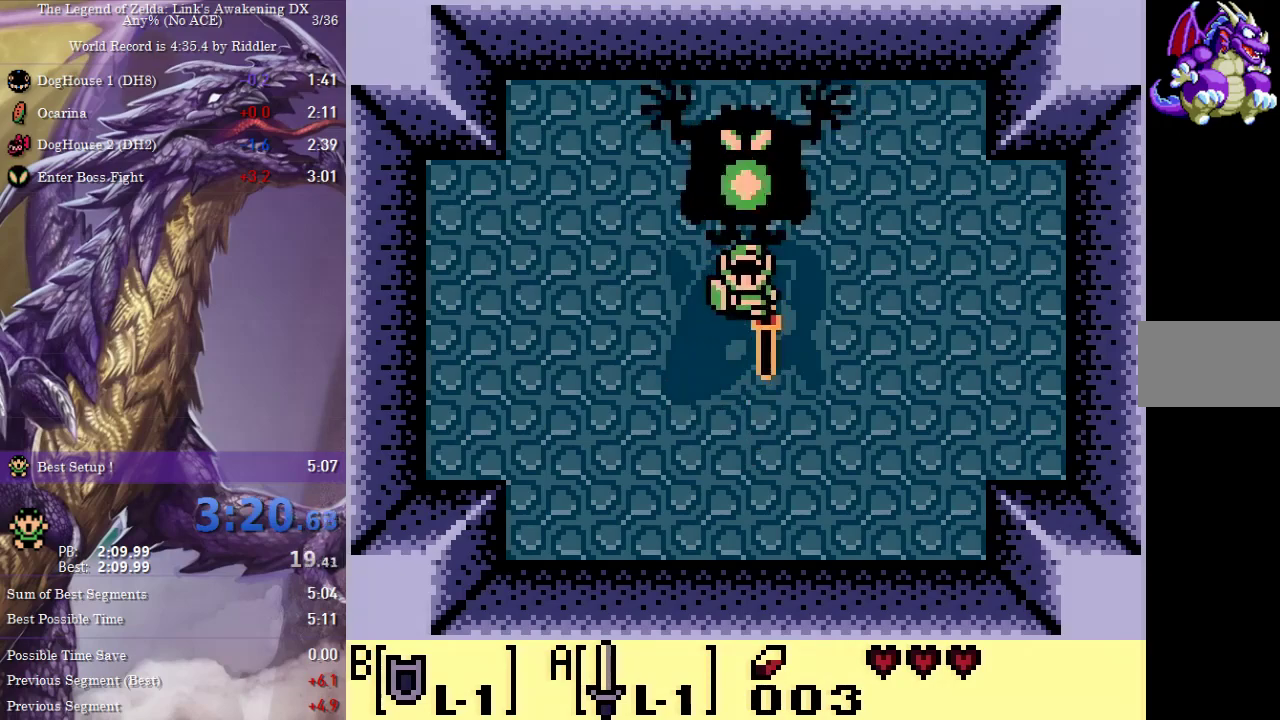
{"buttons": ["A"], "events": []}
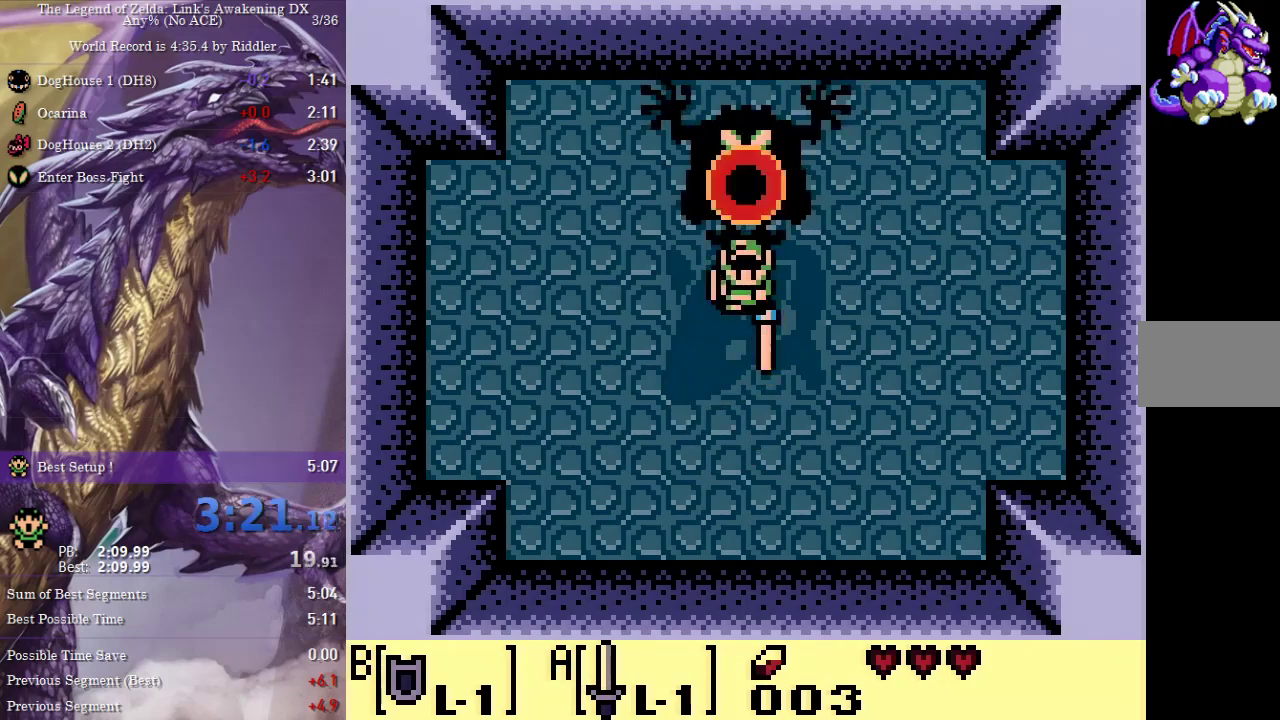
{"buttons": ["A"], "events": []}
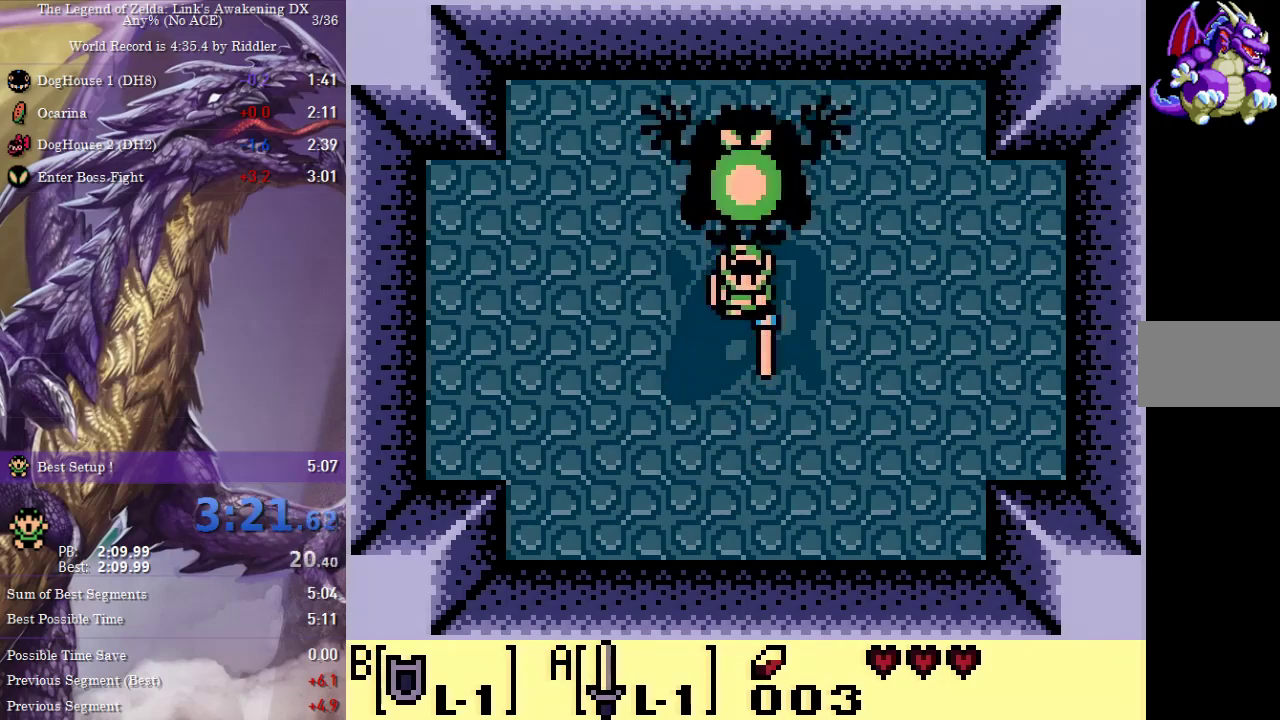
{"buttons": [], "events": [[133, "A", "up"]]}
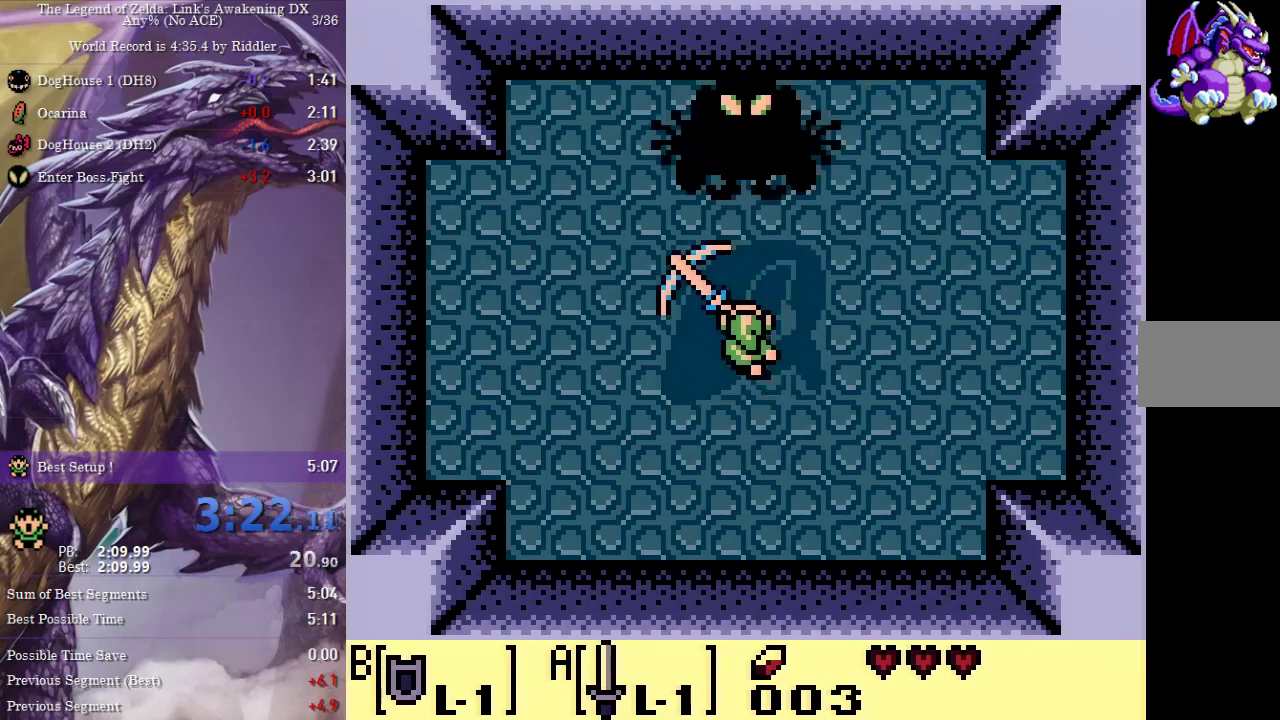
{"buttons": [], "events": []}
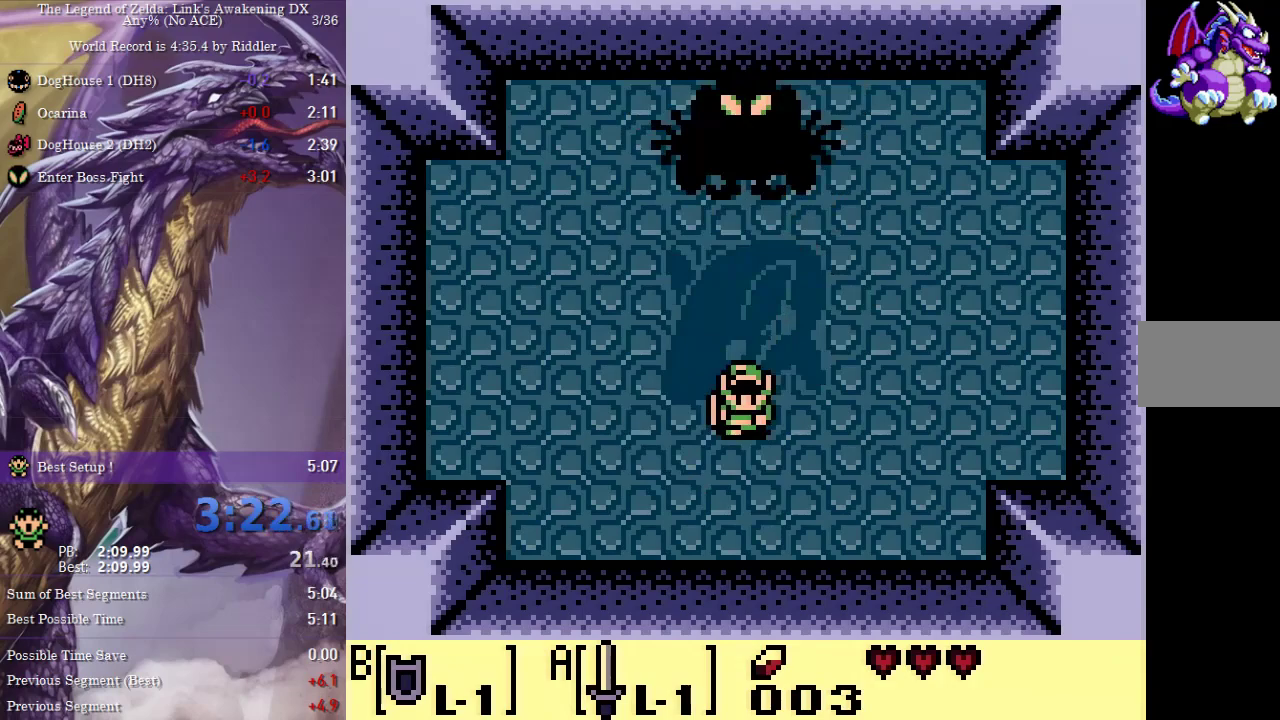
{"buttons": [], "events": []}
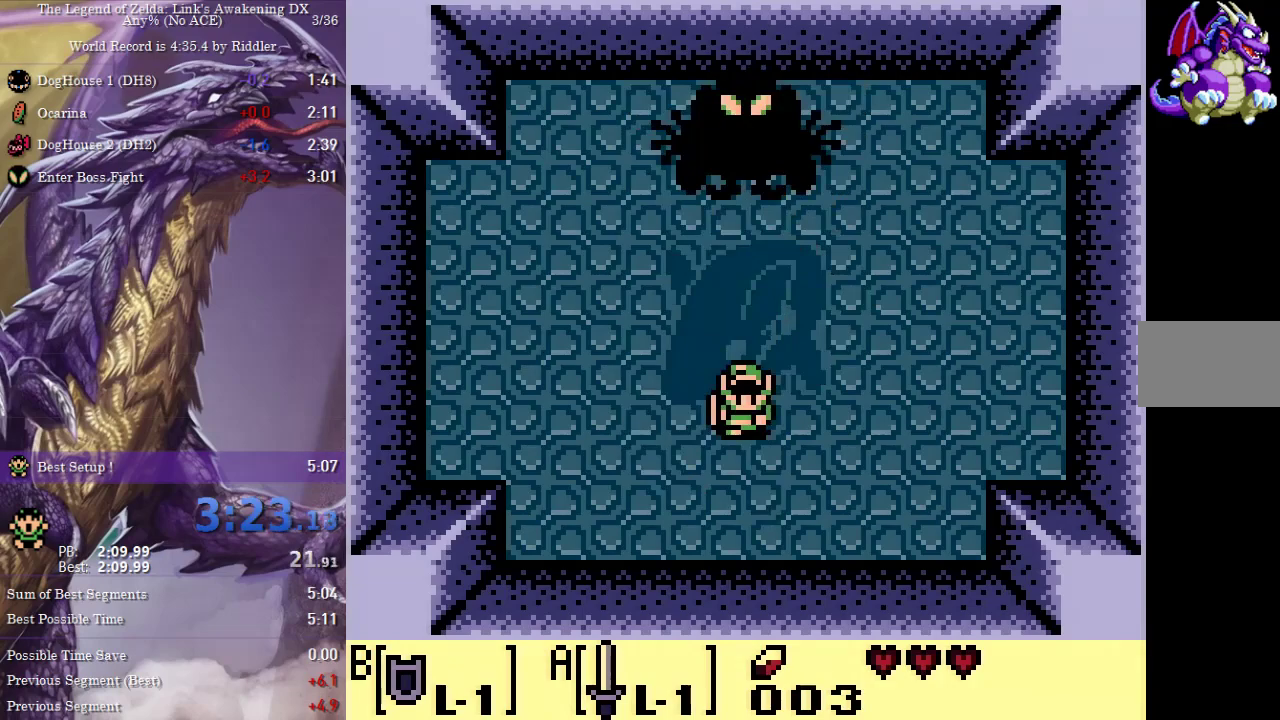
{"buttons": [], "events": []}
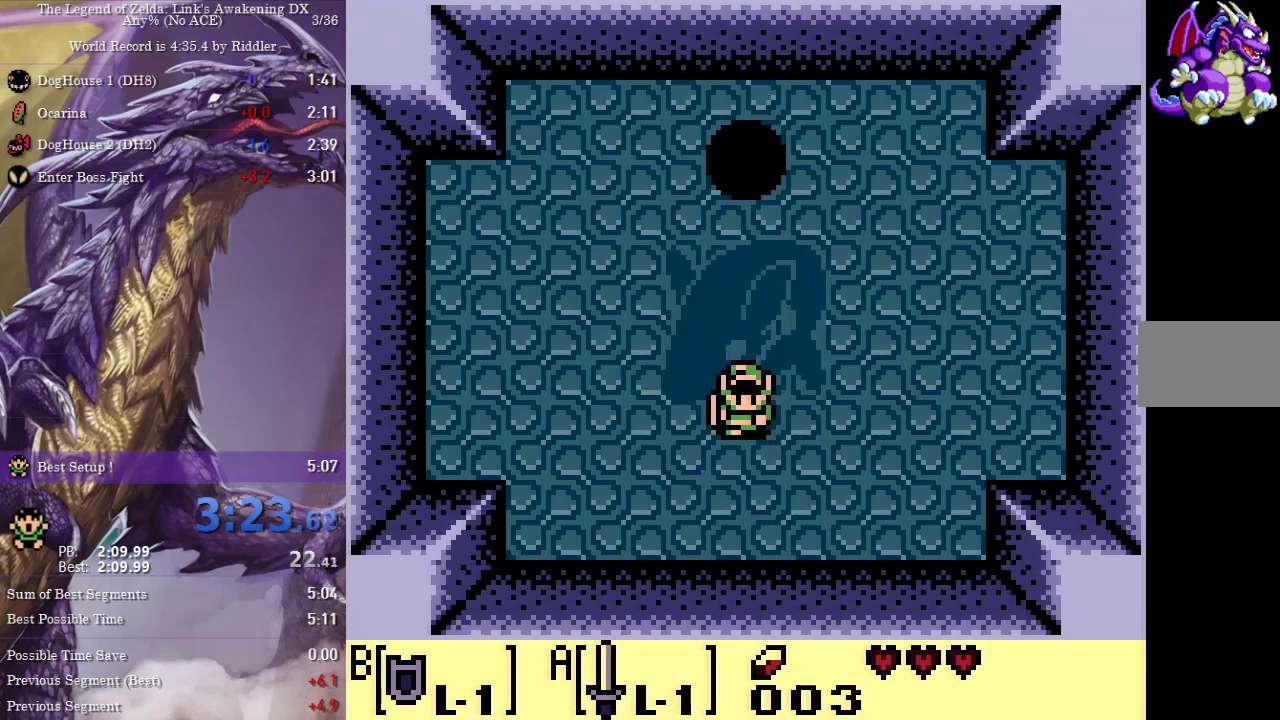
{"buttons": [], "events": []}
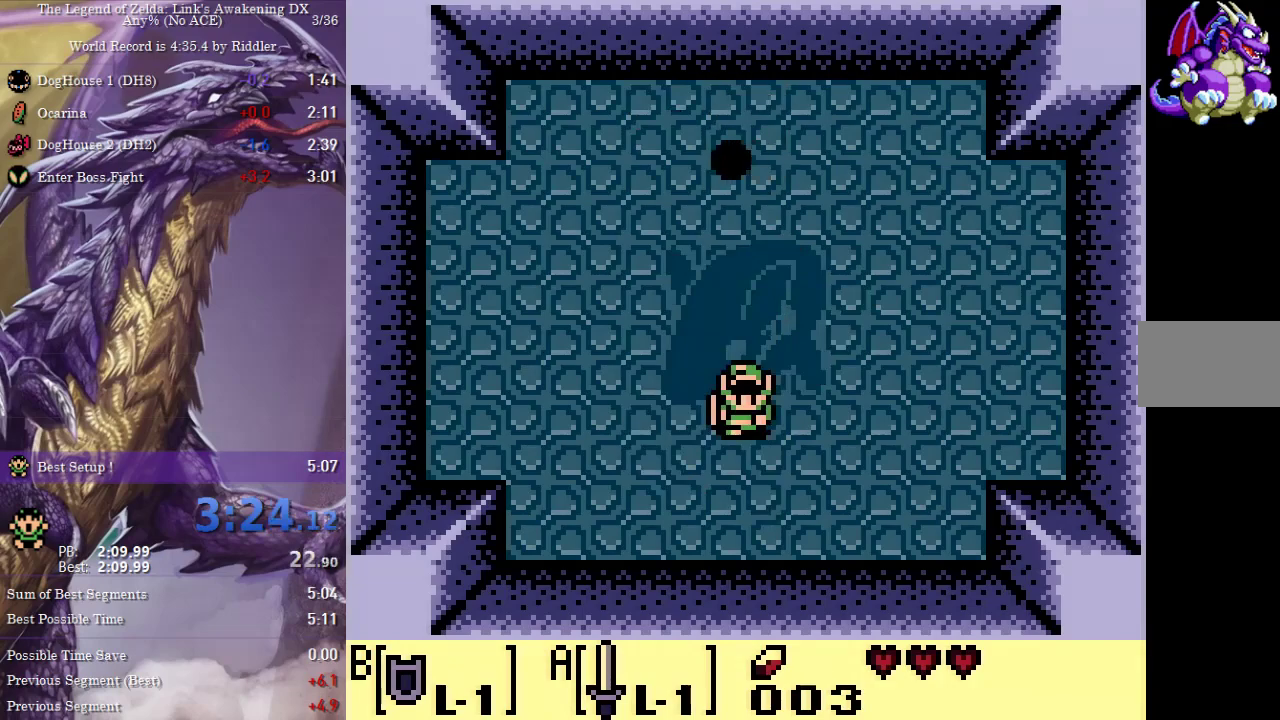
{"buttons": [], "events": []}